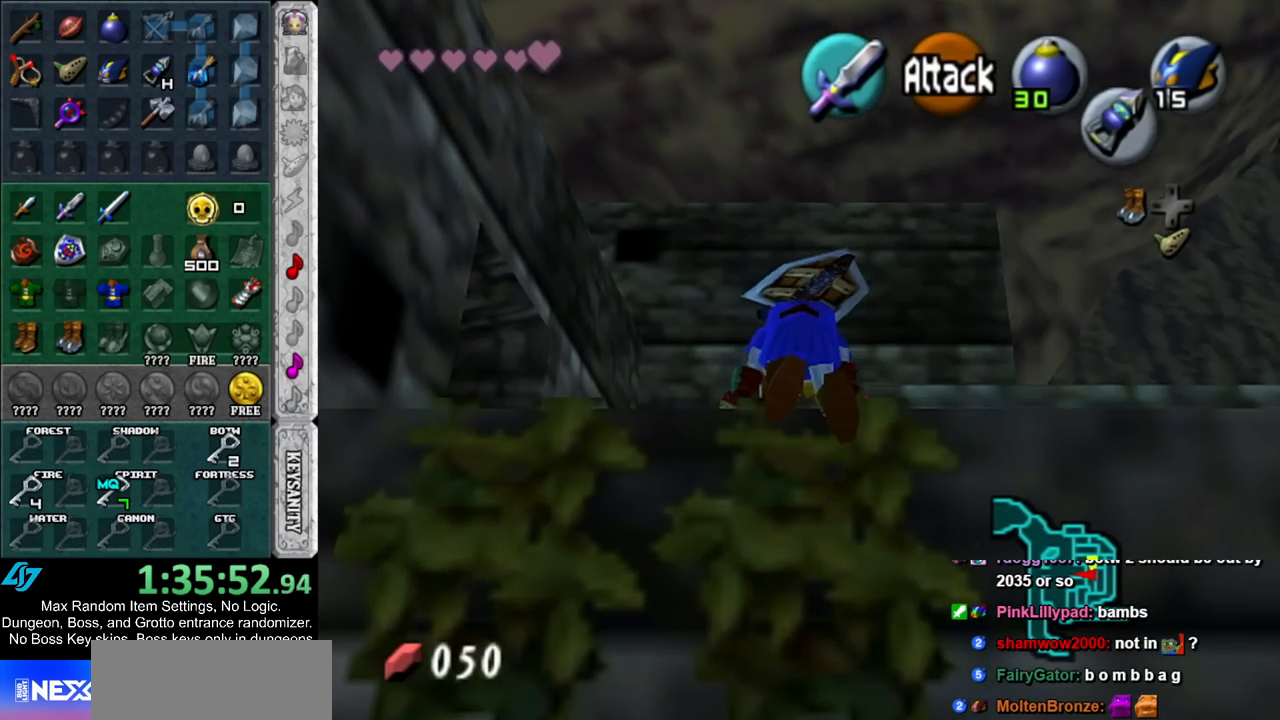
Gameplay with a controller (Nintendo layout); each line is a JSON object with the inputs held at the frame after it. "events" lists button and stick changes between this image and that frame as [ms after this image, input, new state], when the widget could be followed in between. Not read: L3 R3.
{"buttons": ["A"], "left_stick": "up", "right_stick": "center", "events": [[467, "A", "down"]]}
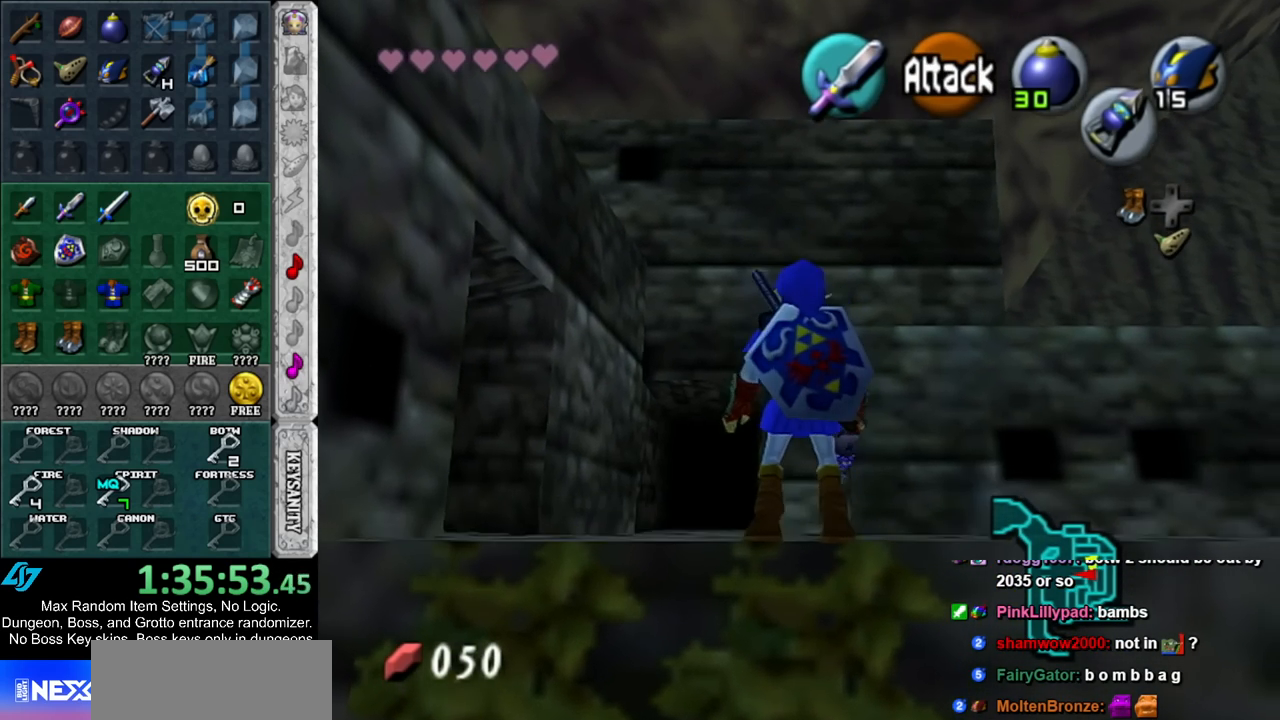
{"buttons": [], "left_stick": "up", "right_stick": "center", "events": [[83, "A", "up"], [150, "A", "down"], [283, "A", "up"]]}
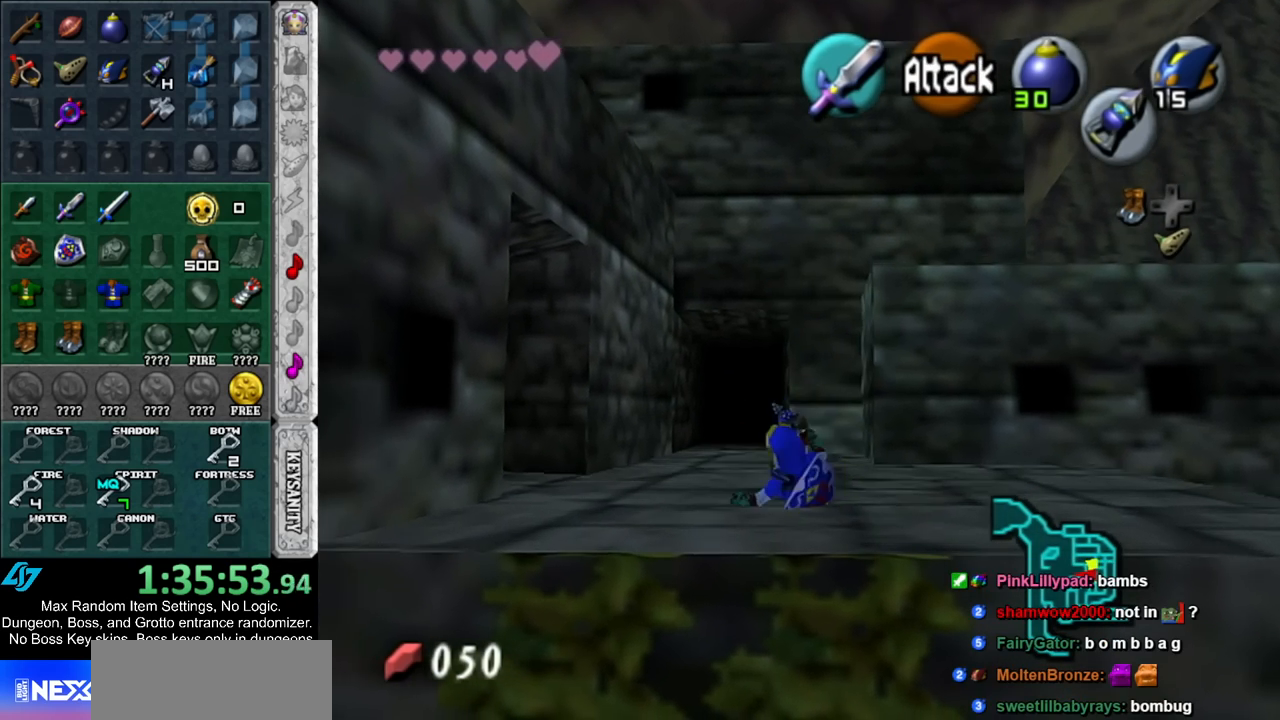
{"buttons": [], "left_stick": "up", "right_stick": "center", "events": [[283, "A", "down"], [433, "A", "up"]]}
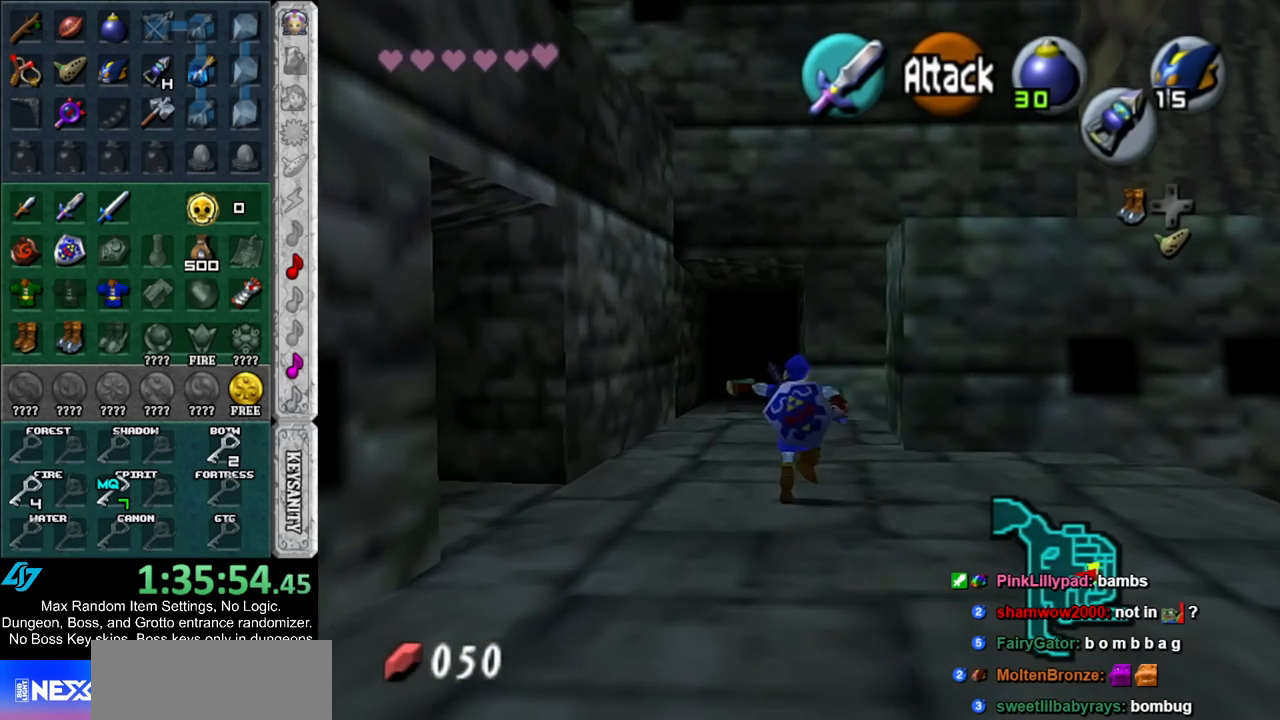
{"buttons": [], "left_stick": "up", "right_stick": "center", "events": []}
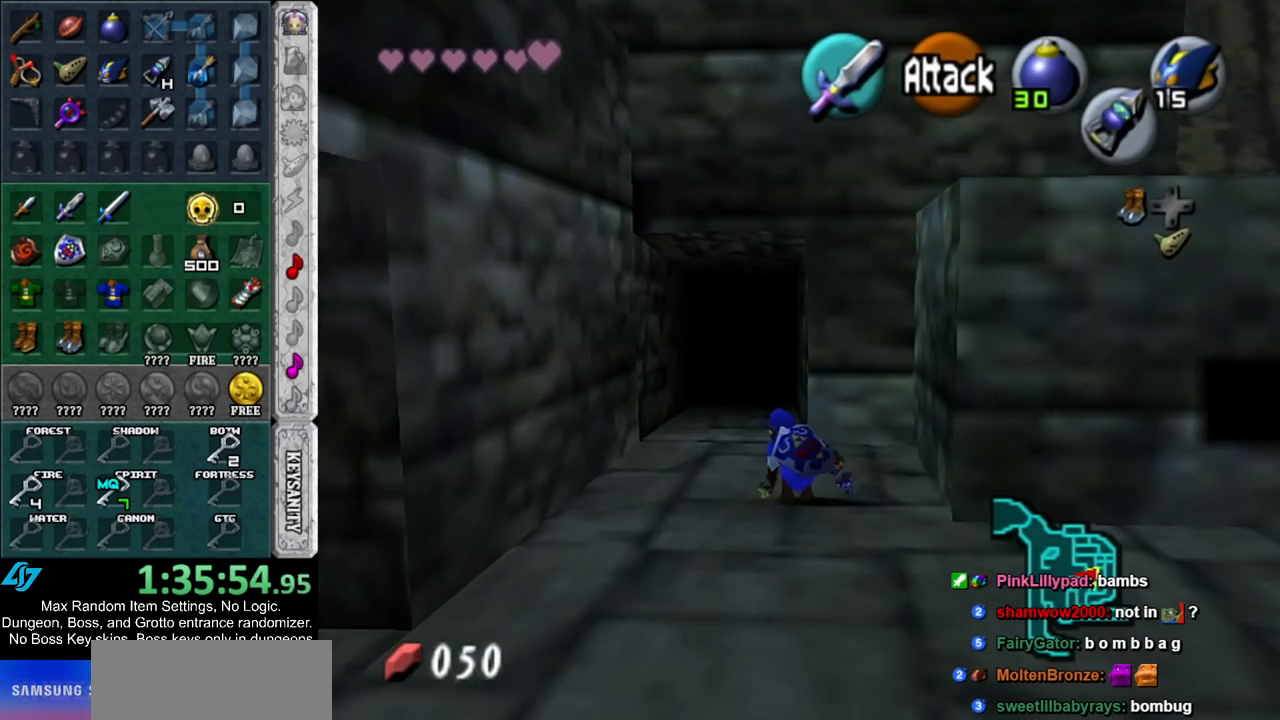
{"buttons": [], "left_stick": "up", "right_stick": "center", "events": [[67, "A", "down"], [267, "A", "up"]]}
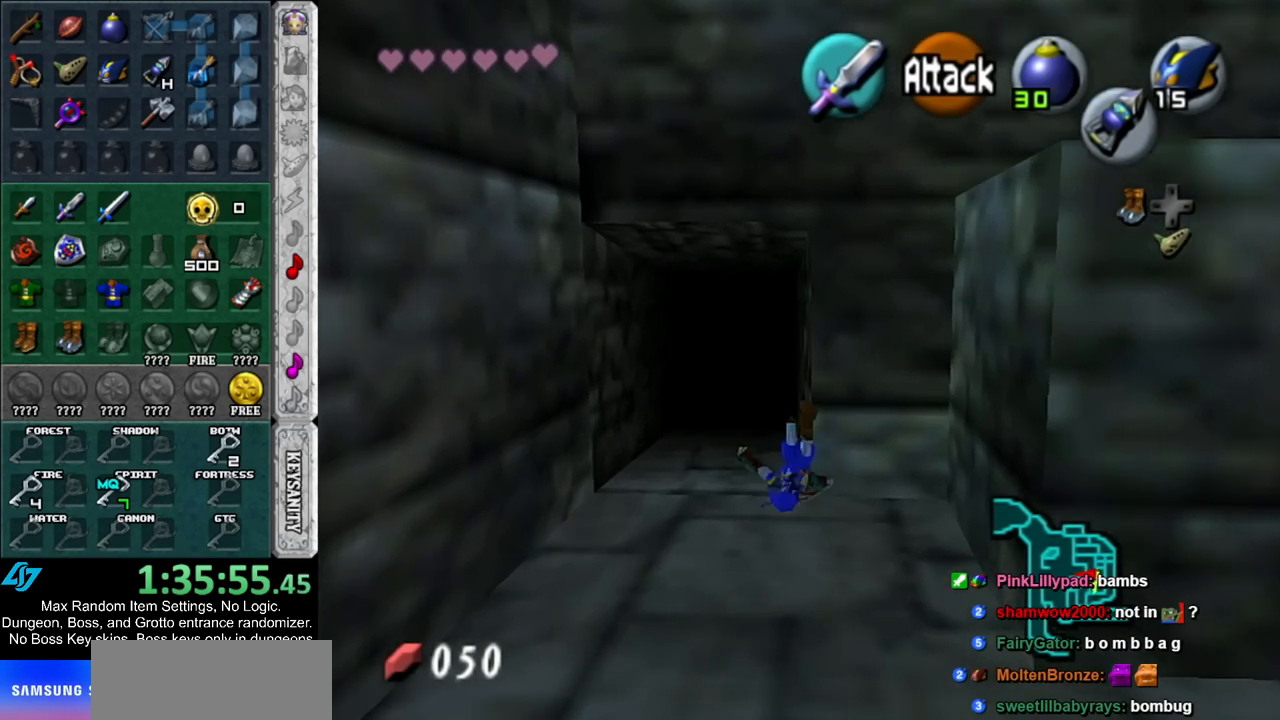
{"buttons": [], "left_stick": "center", "right_stick": "center", "events": [[417, "left_stick", "center"]]}
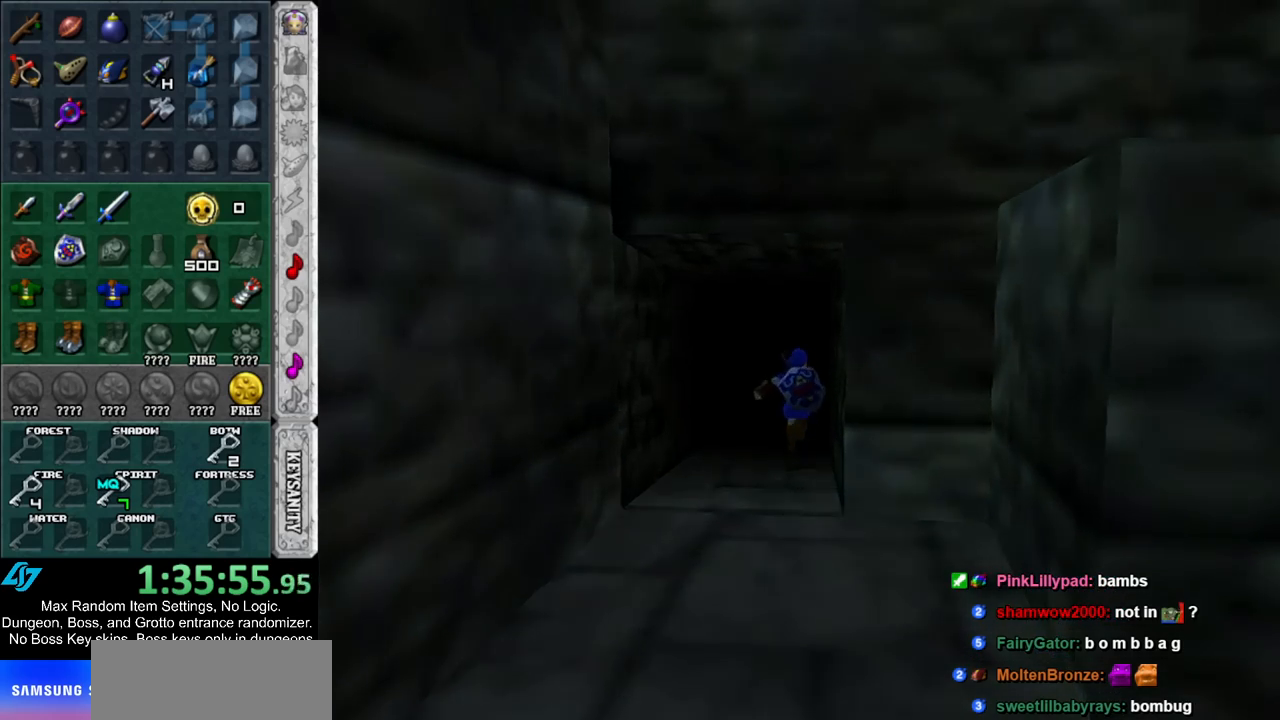
{"buttons": [], "left_stick": "up", "right_stick": "center", "events": [[183, "left_stick", "up"]]}
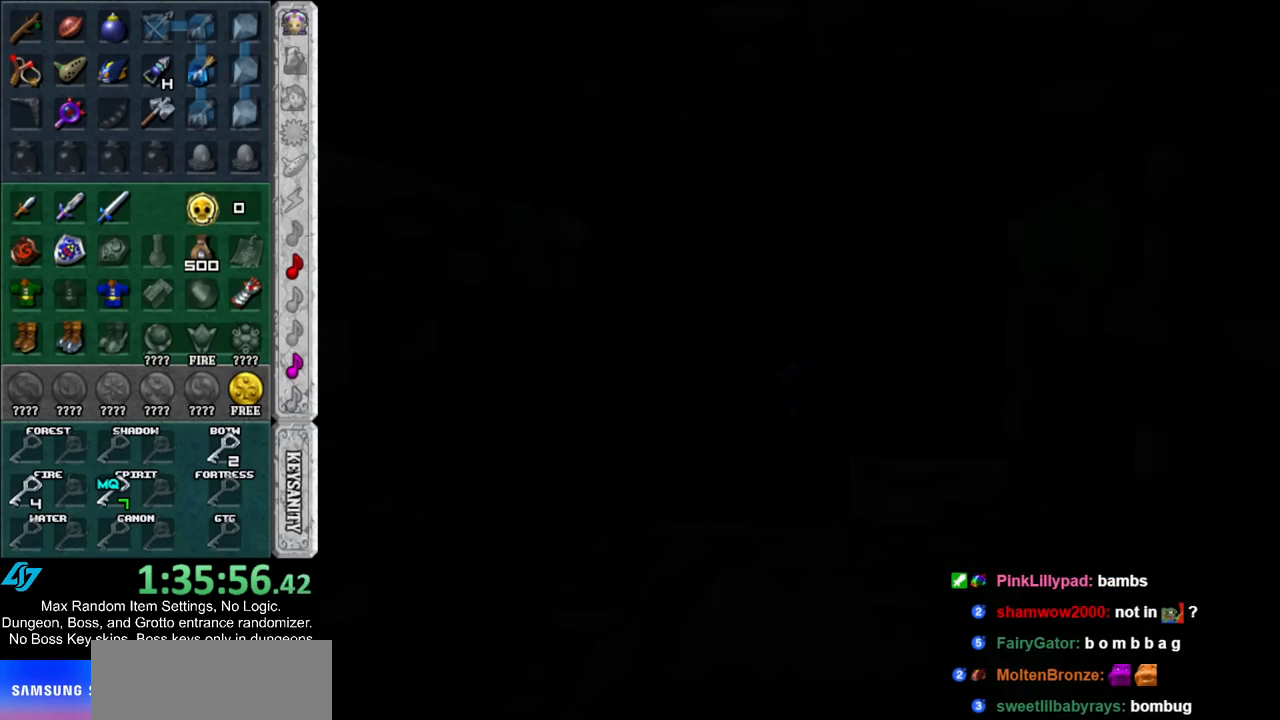
{"buttons": [], "left_stick": "up", "right_stick": "center", "events": []}
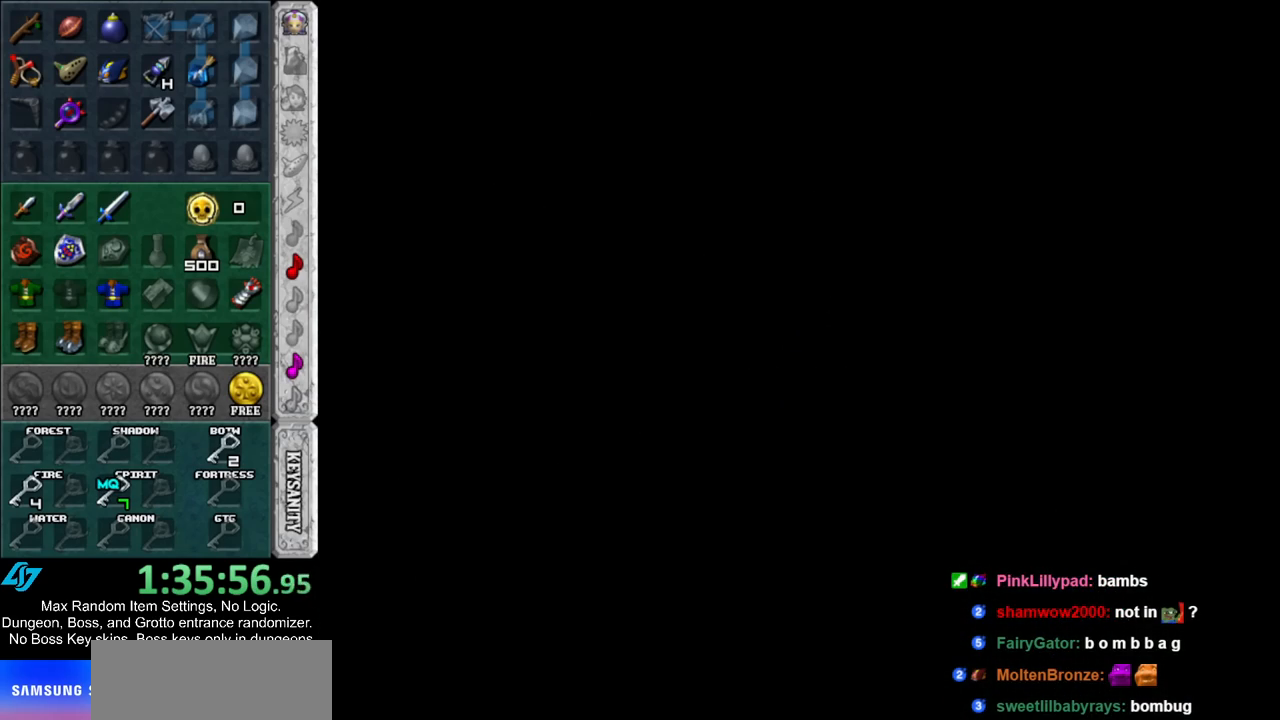
{"buttons": [], "left_stick": "up", "right_stick": "center", "events": []}
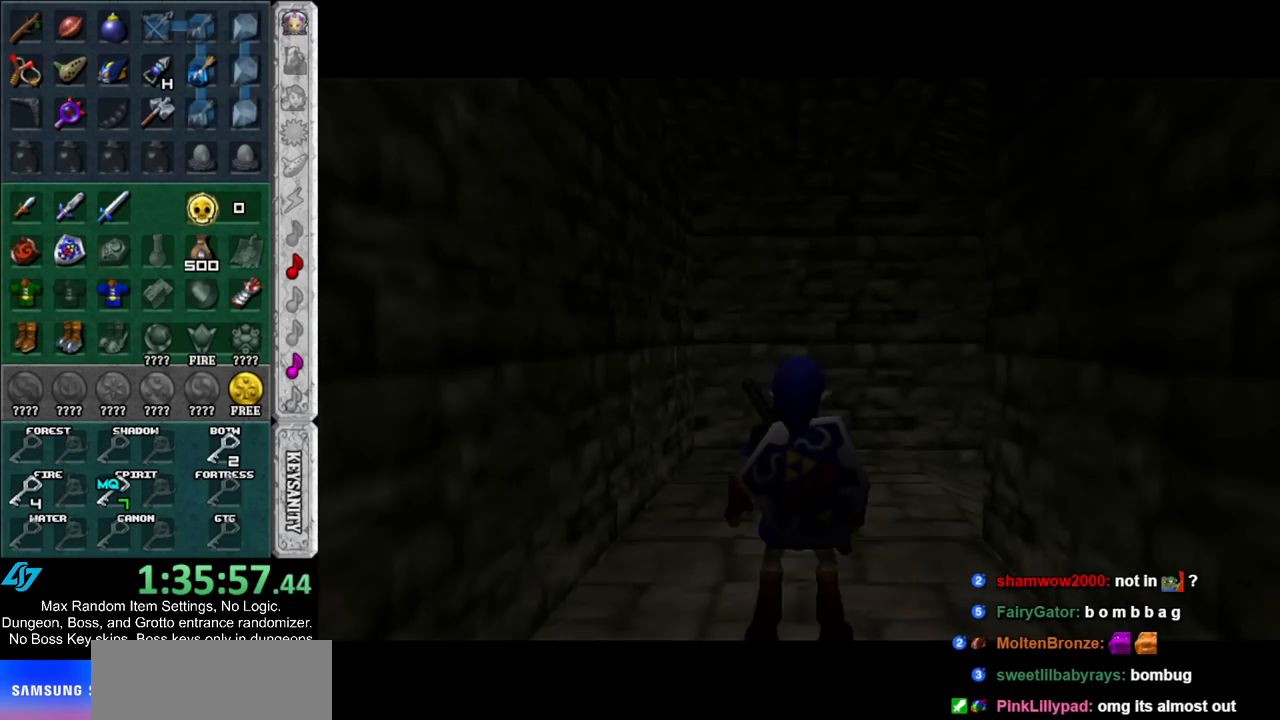
{"buttons": [], "left_stick": "up", "right_stick": "center", "events": []}
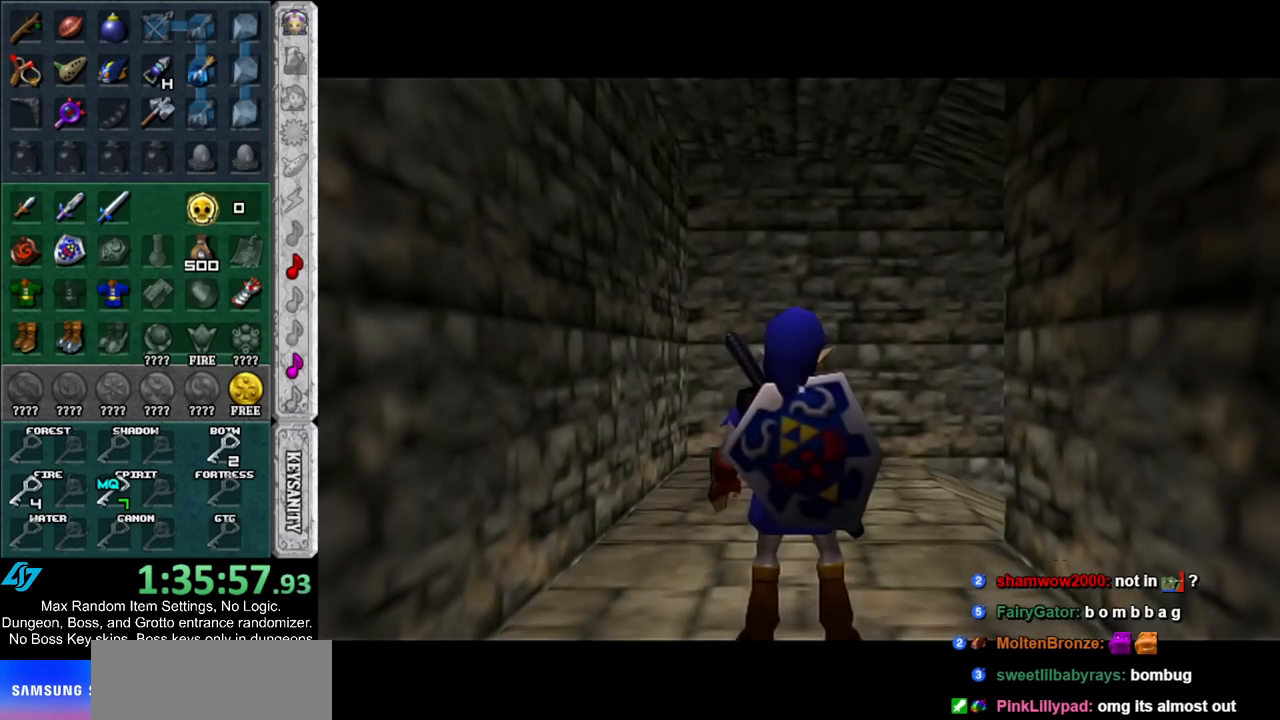
{"buttons": [], "left_stick": "up-right", "right_stick": "center", "events": [[433, "left_stick", "up-right"]]}
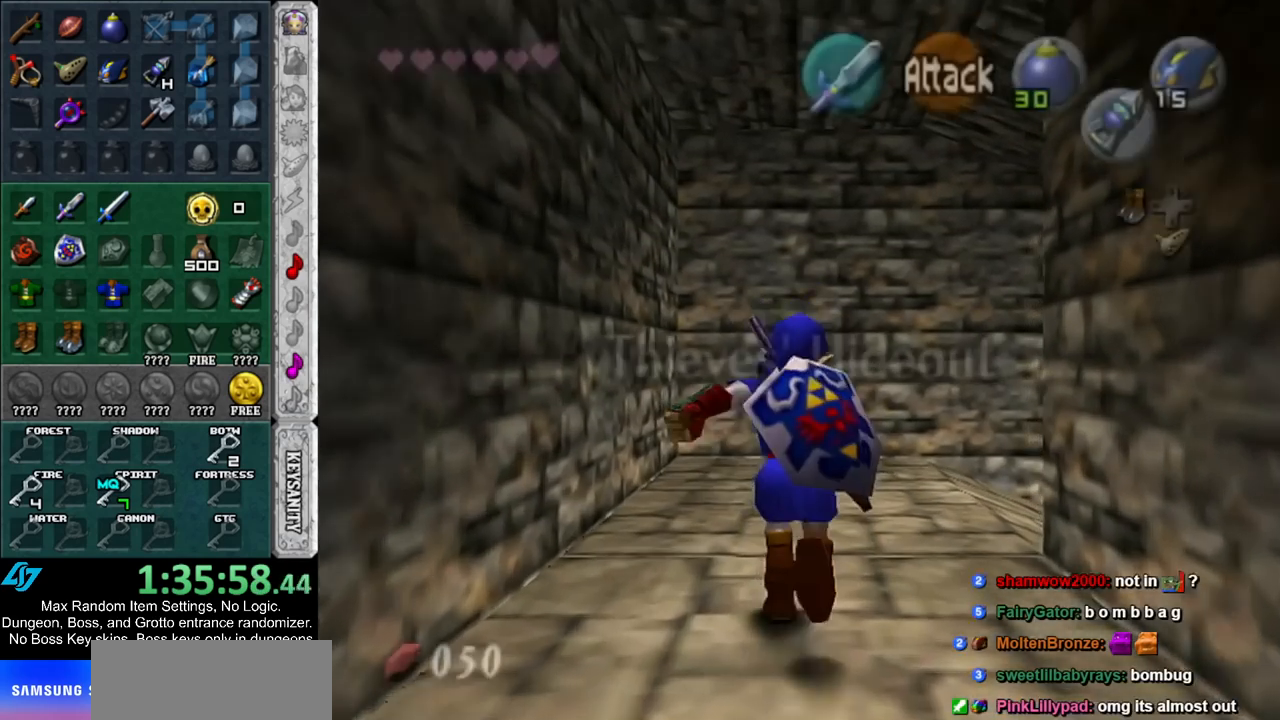
{"buttons": [], "left_stick": "up-right", "right_stick": "center", "events": [[117, "A", "down"], [250, "A", "up"], [317, "A", "down"], [433, "A", "up"]]}
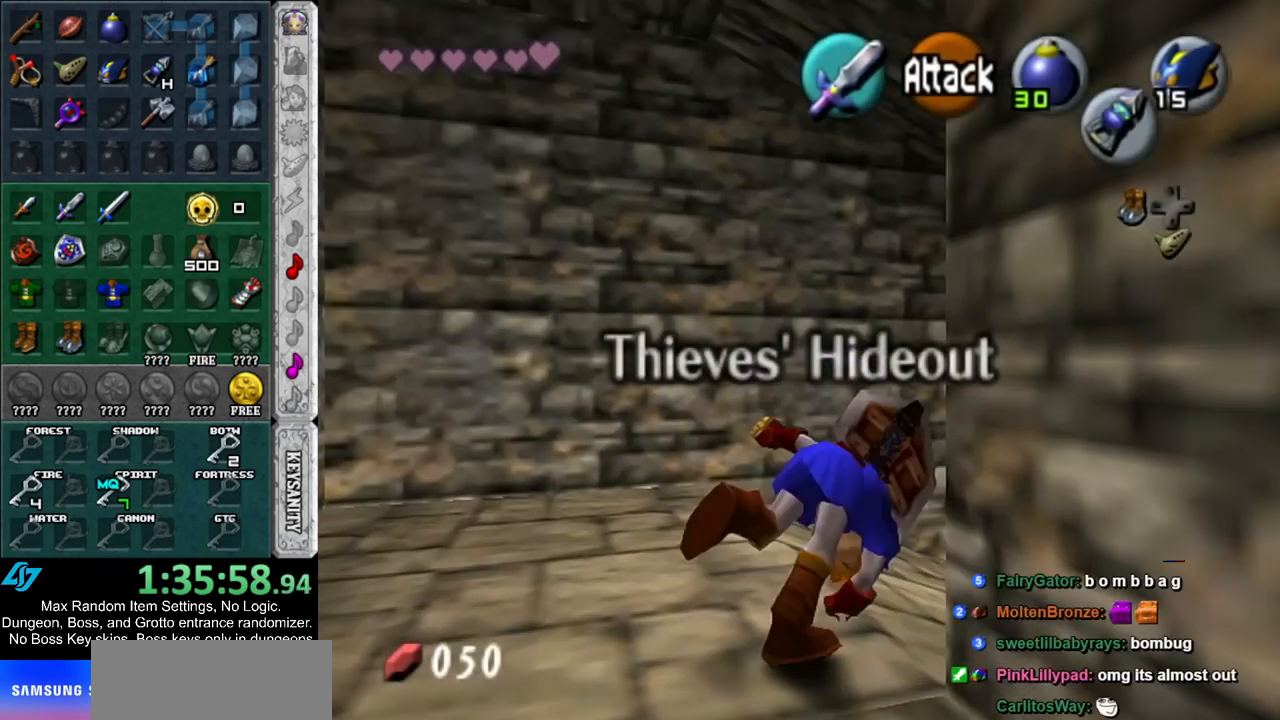
{"buttons": [], "left_stick": "up-right", "right_stick": "center", "events": [[367, "A", "down"], [500, "A", "up"]]}
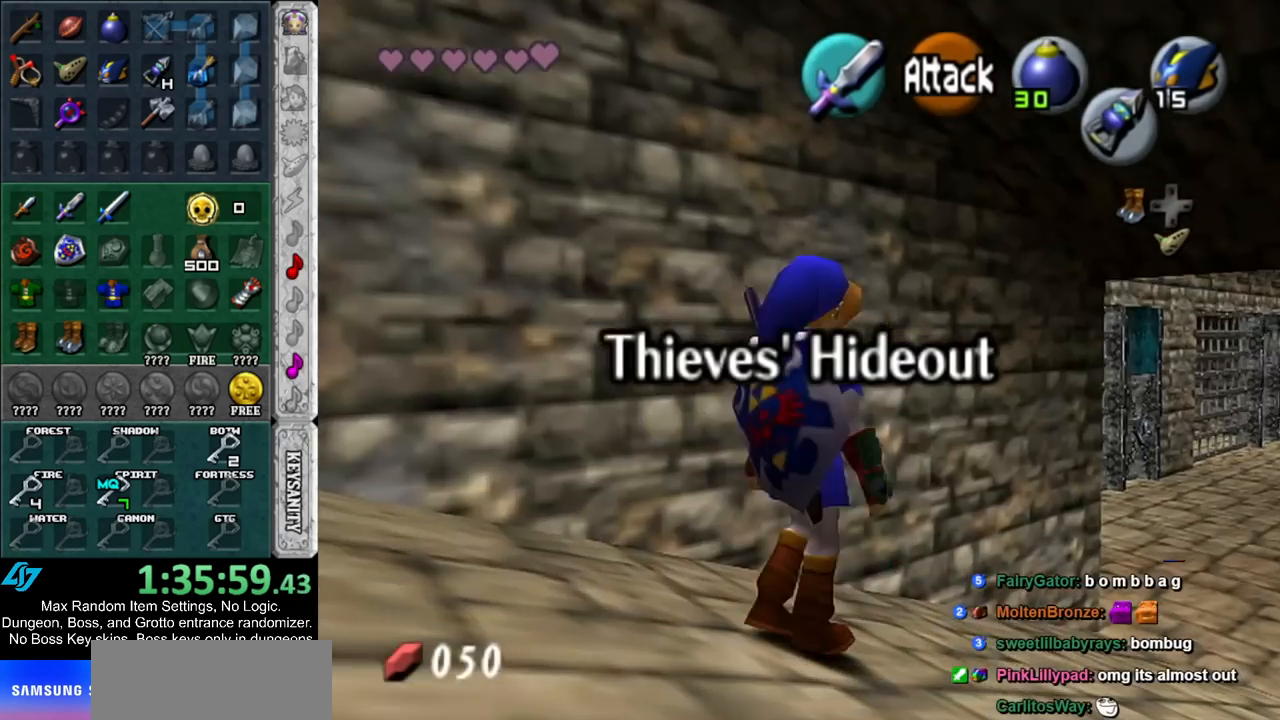
{"buttons": [], "left_stick": "up-right", "right_stick": "center", "events": []}
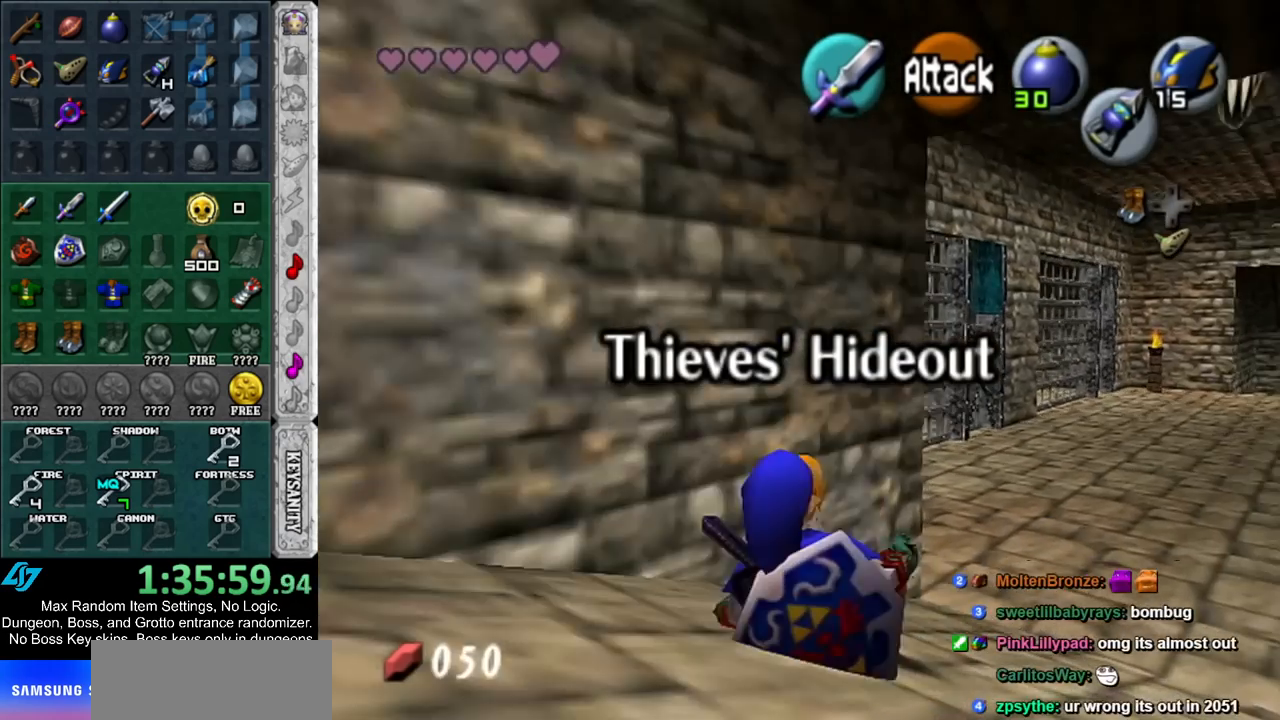
{"buttons": ["L1"], "left_stick": "up", "right_stick": "center", "events": [[33, "left_stick", "up"], [133, "B", "down"], [150, "L1", "down"], [183, "B", "up"], [283, "A", "down"], [350, "A", "up"], [400, "A", "down"], [467, "A", "up"]]}
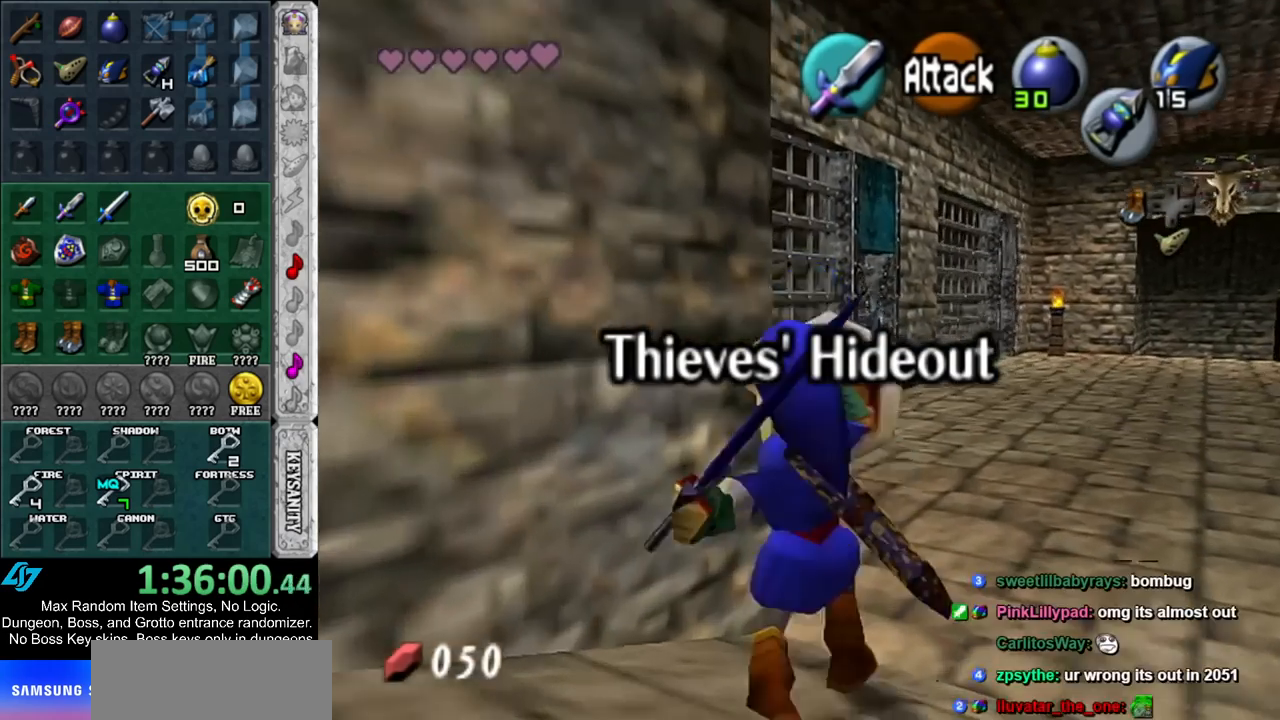
{"buttons": [], "left_stick": "up", "right_stick": "center", "events": [[33, "A", "down"], [117, "A", "up"], [183, "A", "down"], [250, "A", "up"], [383, "A", "down"], [383, "L1", "up"], [433, "A", "up"]]}
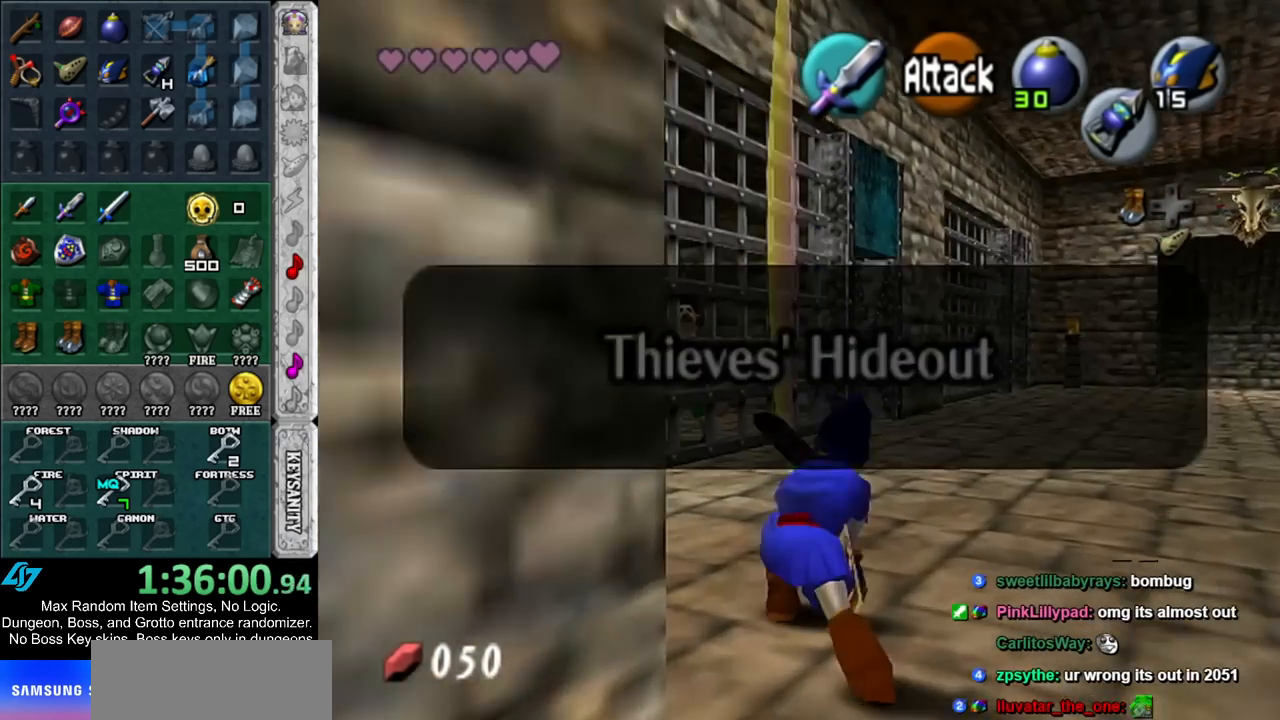
{"buttons": ["A"], "left_stick": "up", "right_stick": "center", "events": [[33, "A", "down"], [67, "A", "up"], [200, "A", "down"], [217, "A", "up"], [317, "A", "down"], [367, "A", "up"], [433, "A", "down"]]}
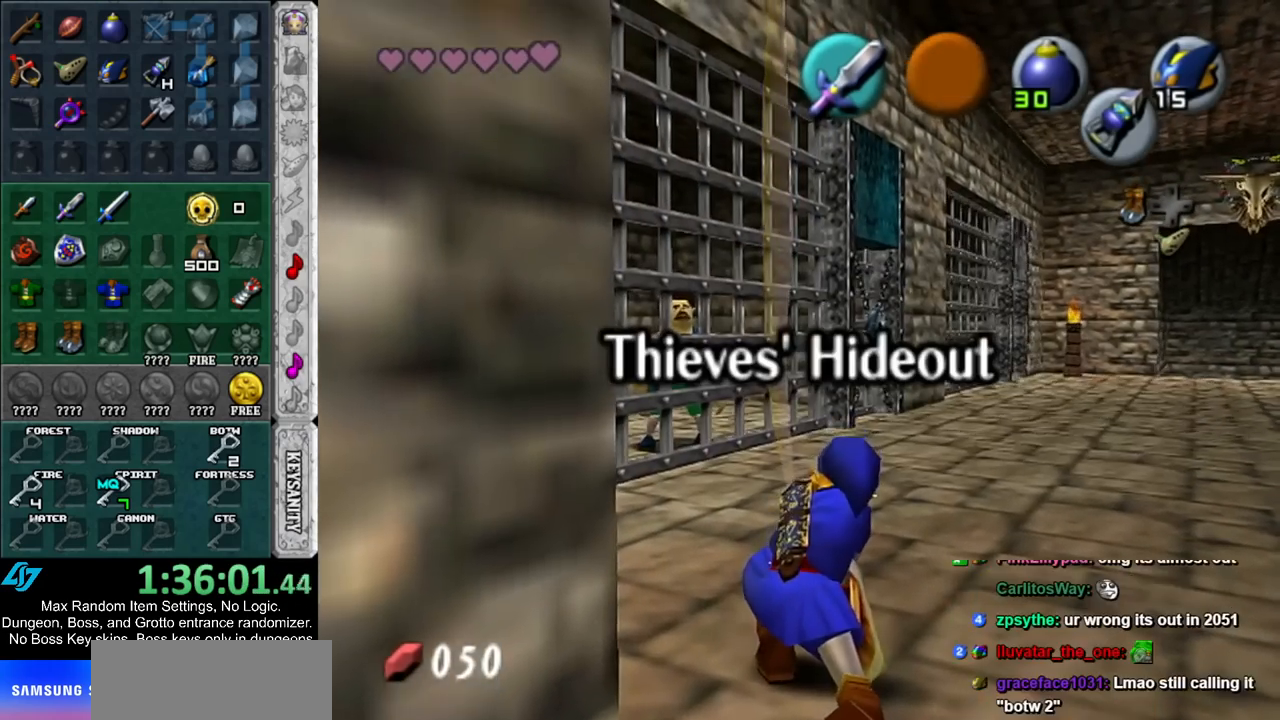
{"buttons": [], "left_stick": "up", "right_stick": "center", "events": [[33, "A", "up"]]}
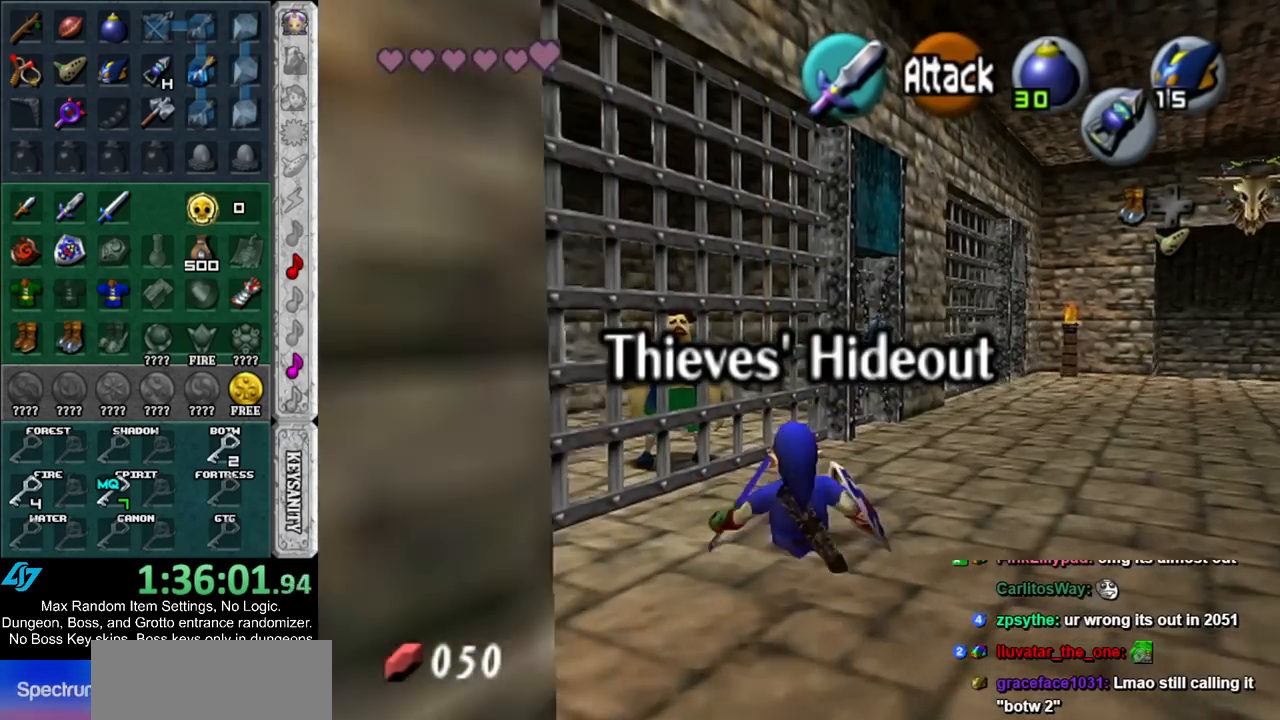
{"buttons": ["A"], "left_stick": "center", "right_stick": "center", "events": [[33, "left_stick", "up-left"], [183, "A", "down"], [217, "left_stick", "center"], [250, "A", "up"], [317, "A", "down"], [400, "A", "up"], [467, "A", "down"]]}
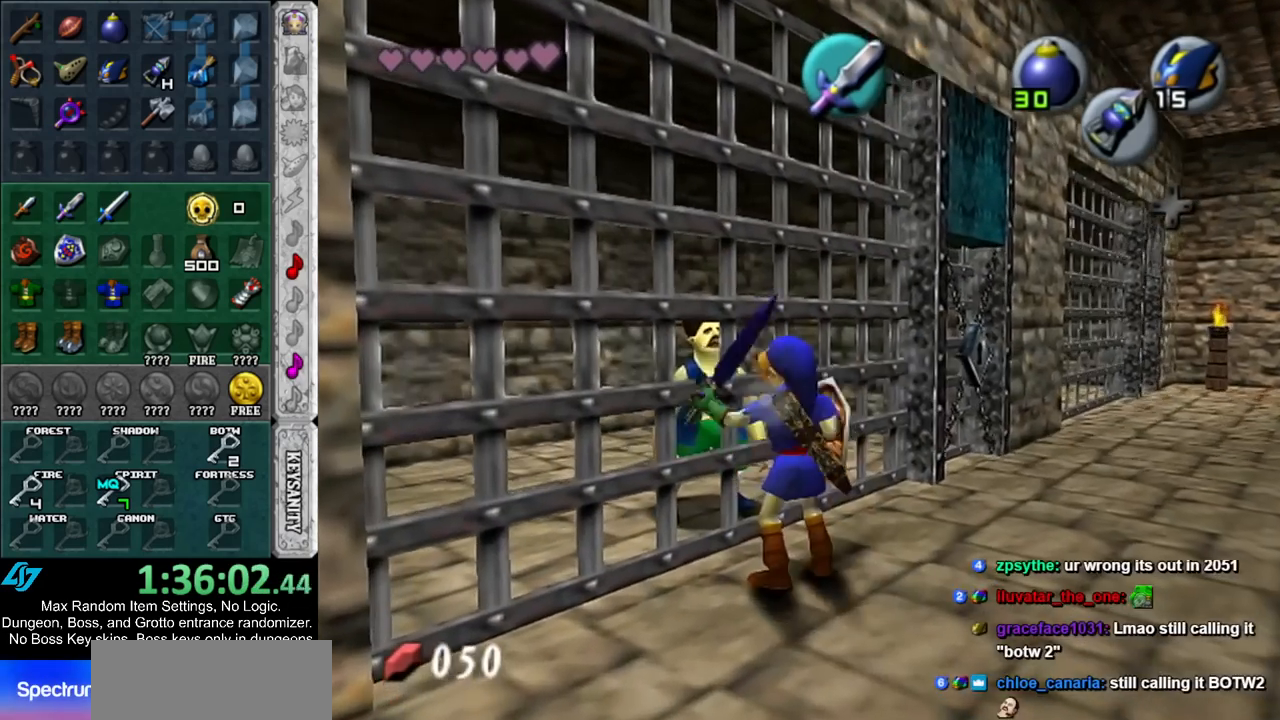
{"buttons": ["A", "B"], "left_stick": "down-left", "right_stick": "center", "events": [[67, "A", "up"], [150, "A", "down"], [217, "A", "up"], [317, "A", "down"], [317, "B", "down"], [367, "left_stick", "down-left"], [400, "A", "up"], [400, "B", "up"], [500, "A", "down"], [500, "B", "down"]]}
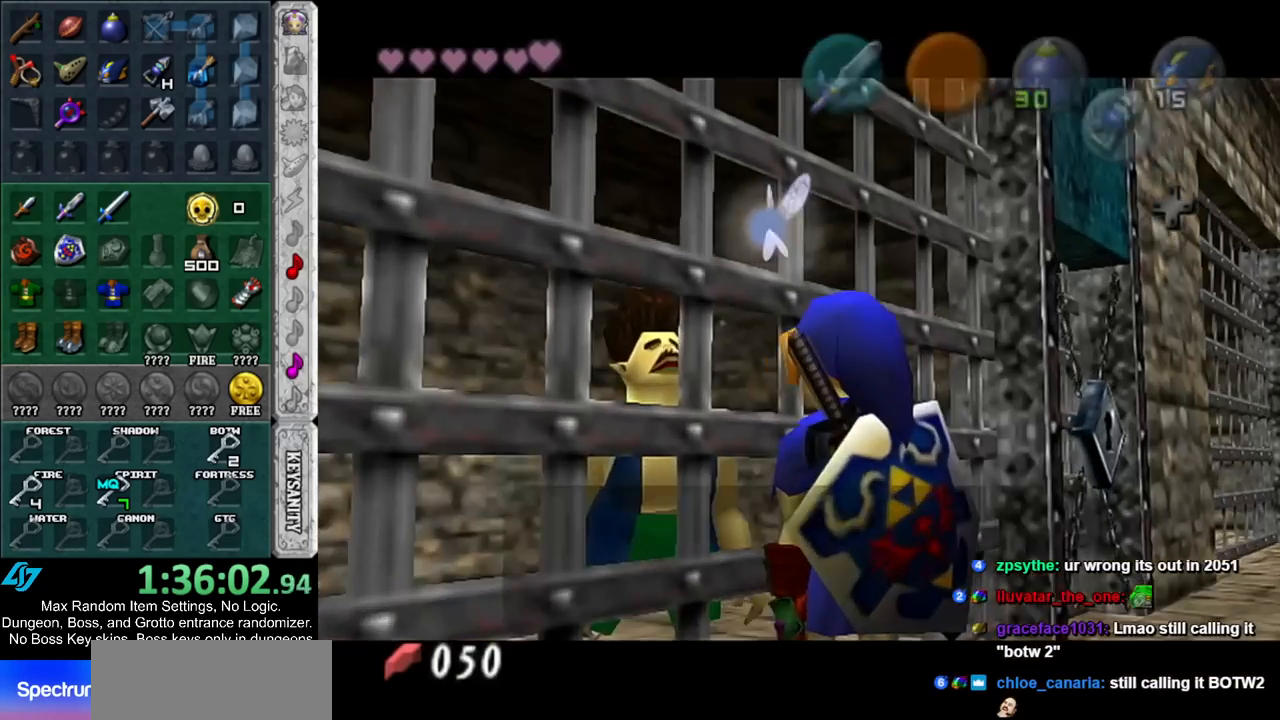
{"buttons": ["A", "B"], "left_stick": "down-left", "right_stick": "center", "events": [[67, "A", "up"], [67, "B", "up"], [167, "A", "down"], [167, "B", "down"], [250, "A", "up"], [250, "B", "up"], [317, "B", "down"], [333, "A", "down"], [400, "A", "up"], [400, "B", "up"], [500, "A", "down"], [500, "B", "down"]]}
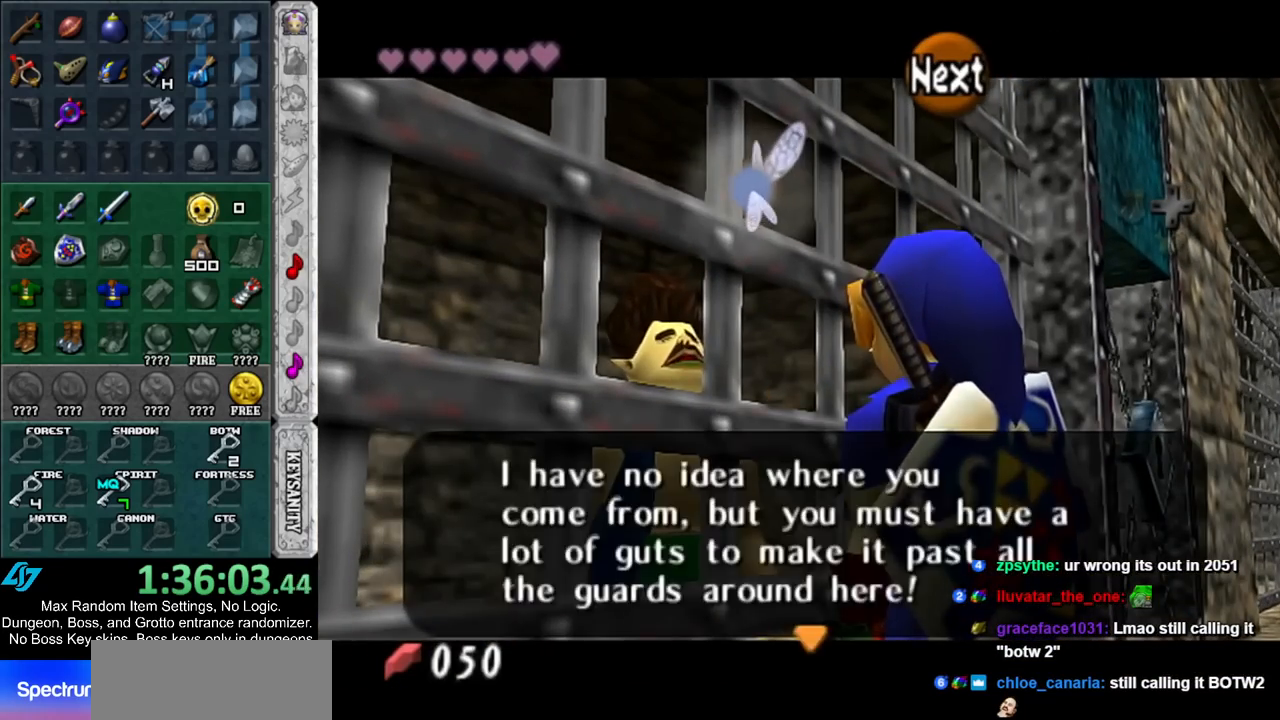
{"buttons": ["A", "B"], "left_stick": "down-left", "right_stick": "center", "events": [[67, "A", "up"], [67, "B", "up"], [150, "A", "down"], [150, "B", "down"], [217, "A", "up"], [217, "B", "up"], [317, "A", "down"], [317, "B", "down"], [383, "A", "up"], [383, "B", "up"], [467, "A", "down"], [467, "B", "down"]]}
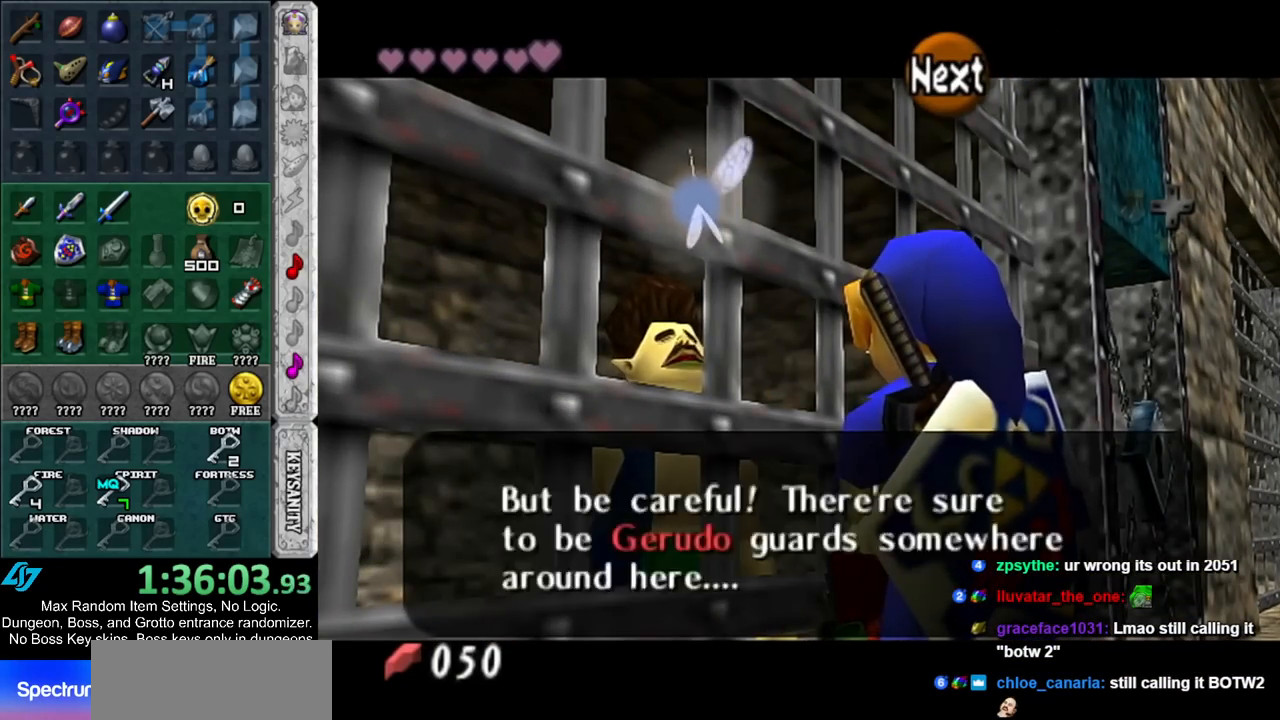
{"buttons": [], "left_stick": "down-left", "right_stick": "center", "events": [[17, "A", "up"], [17, "B", "up"], [117, "A", "down"], [117, "B", "down"], [217, "A", "up"], [217, "B", "up"], [283, "A", "down"], [283, "B", "down"], [350, "A", "up"], [350, "B", "up"], [400, "A", "down"], [400, "B", "down"], [500, "A", "up"], [500, "B", "up"]]}
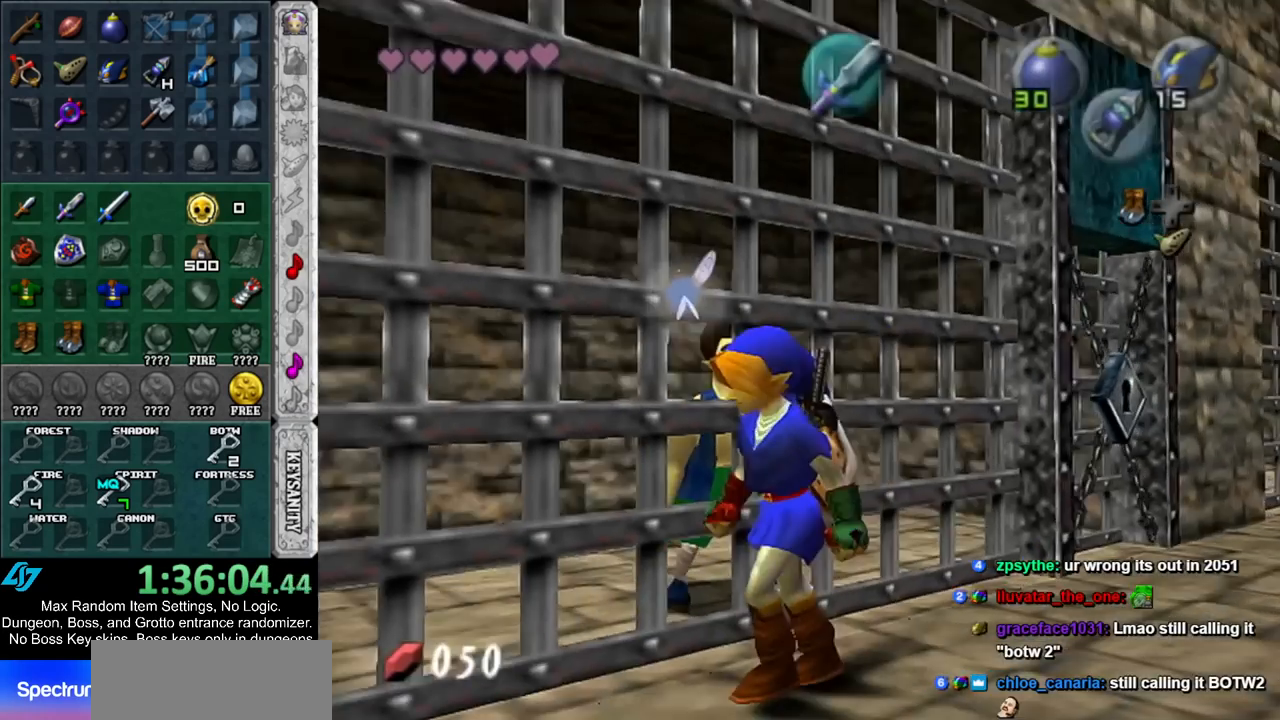
{"buttons": [], "left_stick": "up-left", "right_stick": "center", "events": [[150, "left_stick", "left"], [317, "left_stick", "up-left"]]}
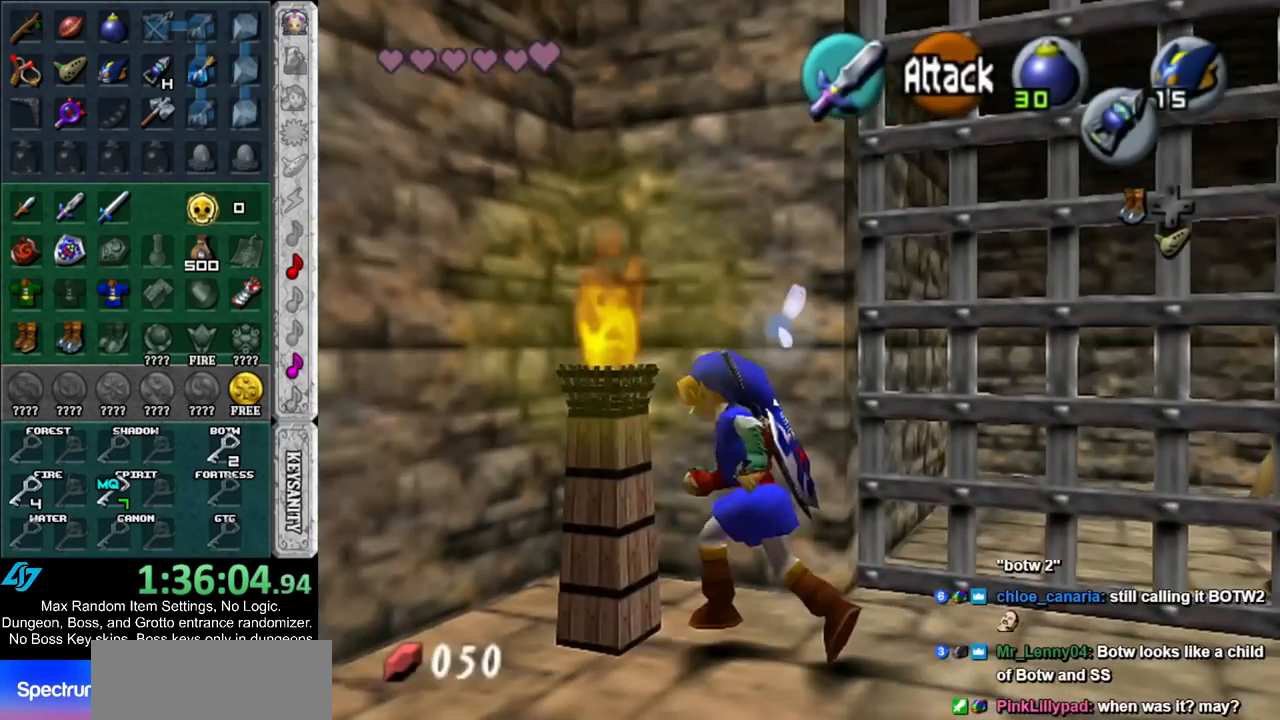
{"buttons": ["Z"], "left_stick": "center", "right_stick": "center", "events": [[333, "left_stick", "down-right"], [400, "Z", "down"], [433, "left_stick", "center"]]}
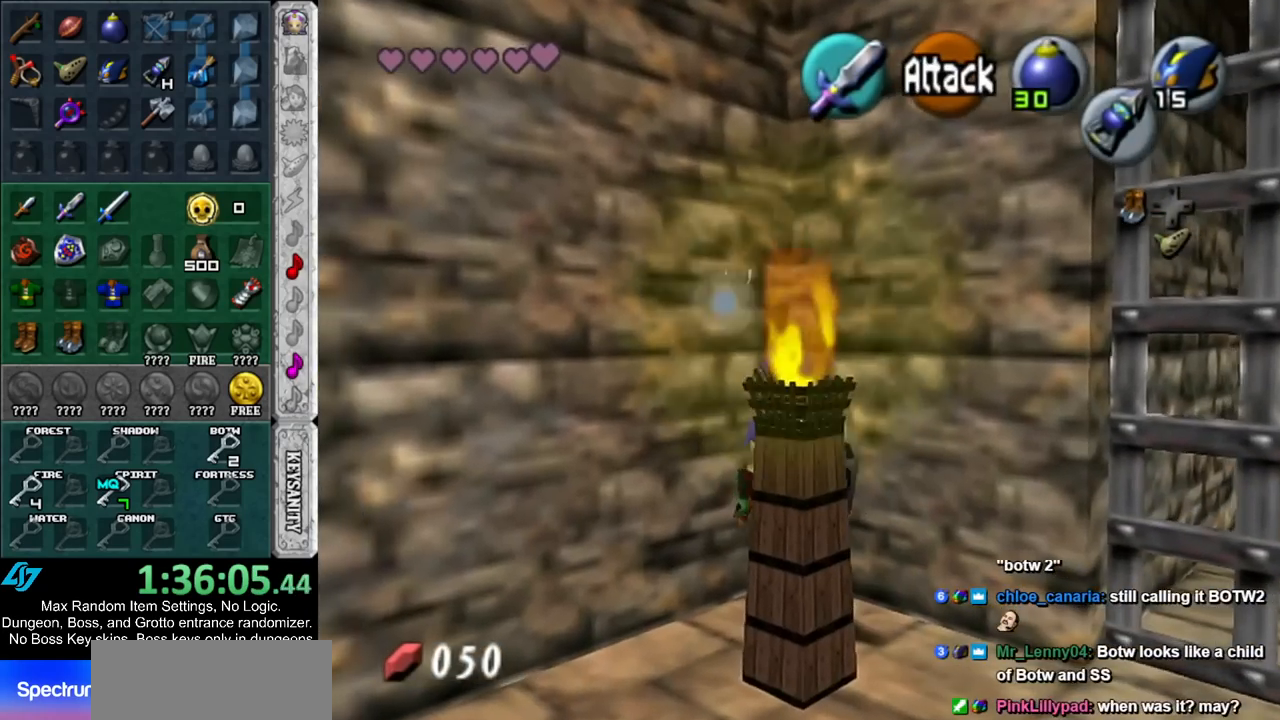
{"buttons": ["Z"], "left_stick": "down", "right_stick": "center", "events": [[500, "left_stick", "down"]]}
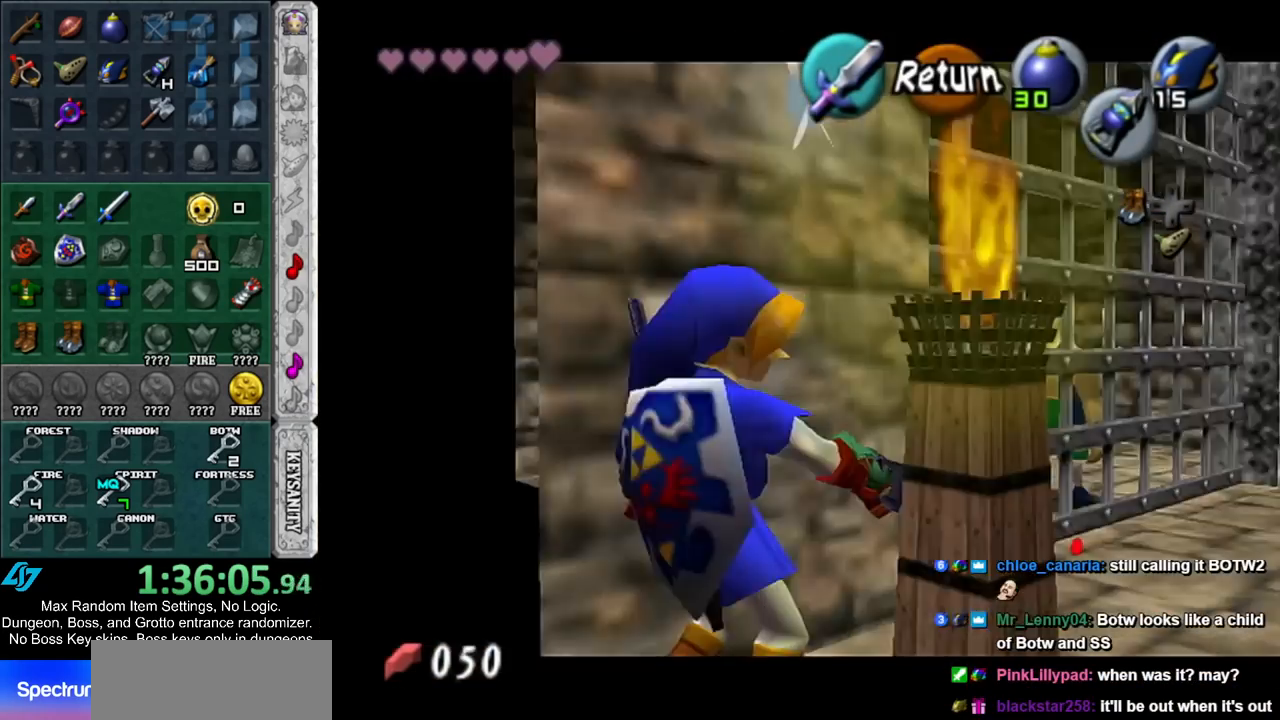
{"buttons": ["Z"], "left_stick": "center", "right_stick": "center", "events": [[150, "left_stick", "down-right"], [467, "left_stick", "center"]]}
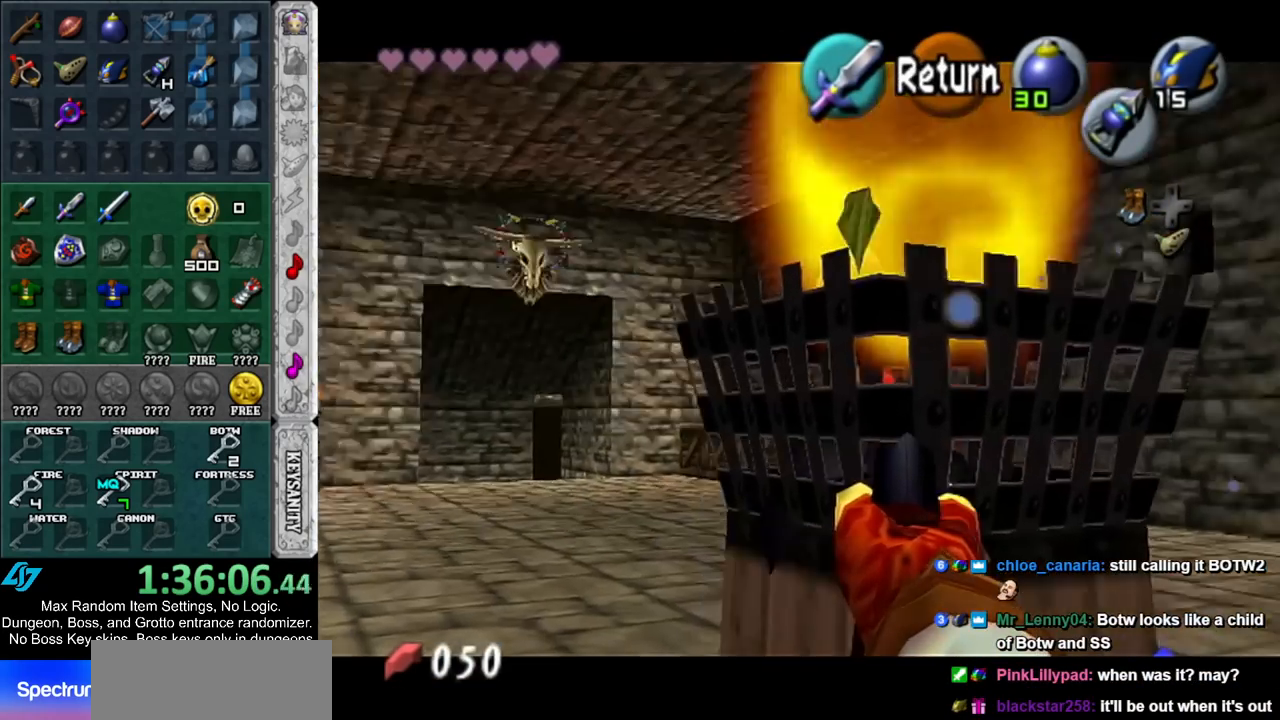
{"buttons": ["Z"], "left_stick": "center", "right_stick": "center", "events": [[150, "left_stick", "down-left"], [383, "left_stick", "down-right"], [500, "left_stick", "center"]]}
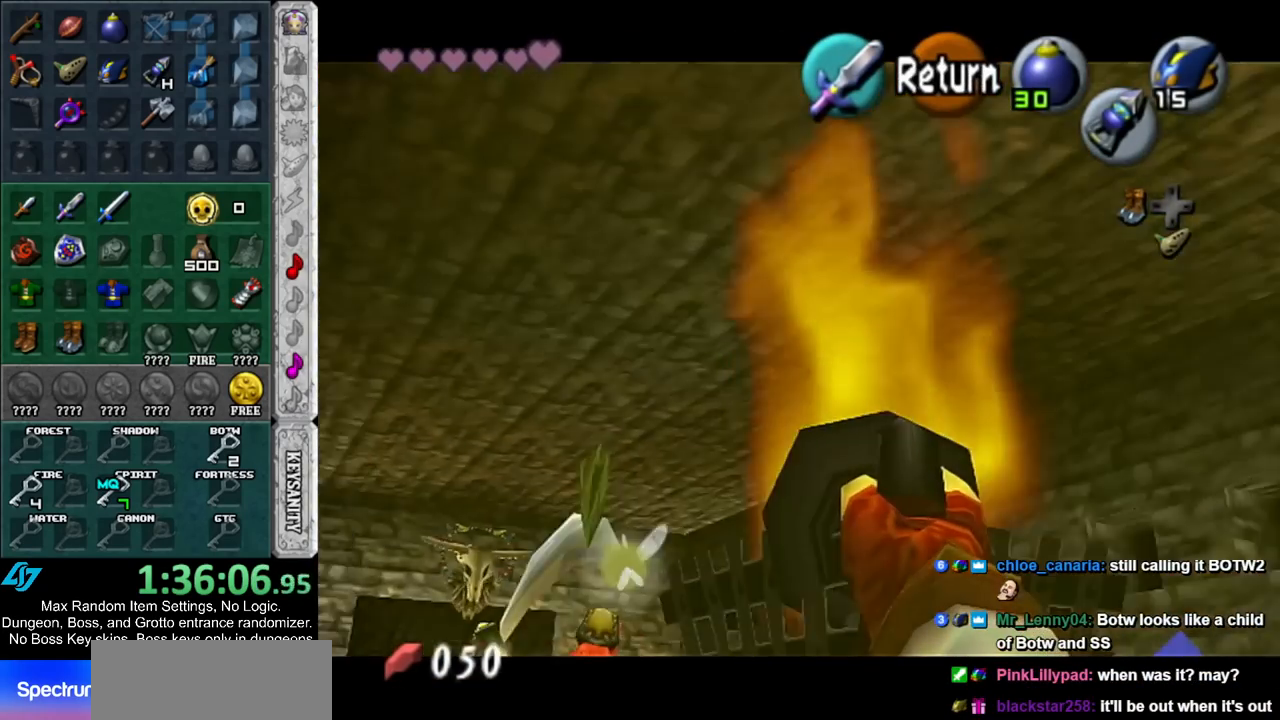
{"buttons": ["B"], "left_stick": "down", "right_stick": "center", "events": [[33, "Z", "up"], [217, "A", "down"], [333, "A", "up"], [367, "left_stick", "down"], [500, "B", "down"]]}
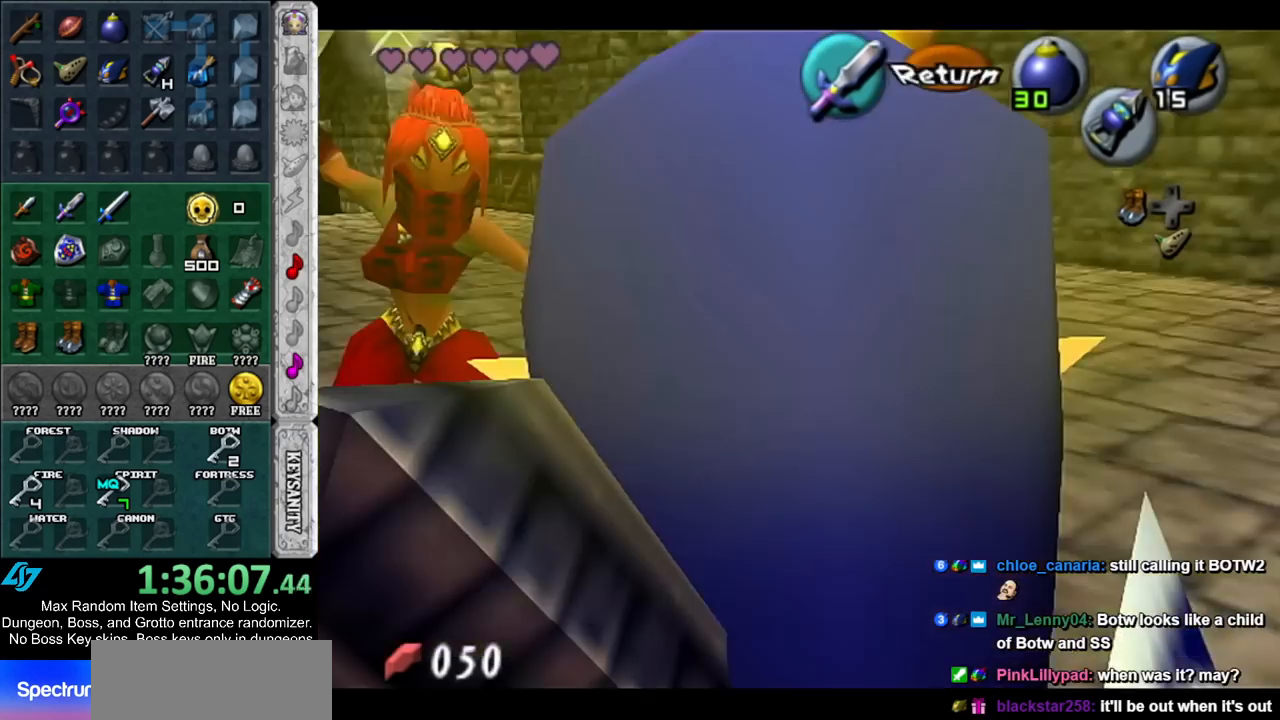
{"buttons": ["R1"], "left_stick": "center", "right_stick": "center", "events": [[67, "left_stick", "center"], [100, "R1", "down"], [117, "B", "up"], [283, "B", "down"], [417, "B", "up"]]}